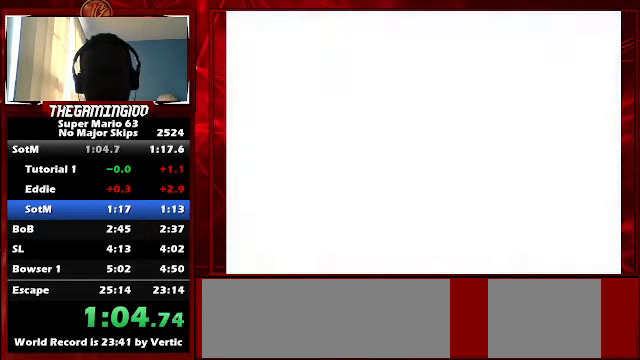
Gameplay with keyboard; each line is a JSON object with the keys held at the frame after it. "events" lists presses ("down") and releases ("up") of "c", "down", "left", "minus", "p", "right", "semicolon", "shift_l", "shift_r", "up", "x" and "z" between this image and that frame as [ms after this image, input, new state], when the widget could be followed in between. No other keys are recorded. Mouse input is not recorded.
{"keys": [], "events": []}
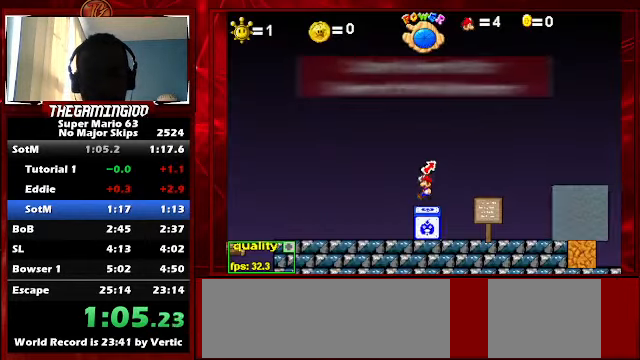
{"keys": ["right", "up"], "events": [[133, "shift_l", "down"], [200, "right", "down"], [233, "shift_l", "up"], [233, "up", "down"], [300, "down", "down"], [367, "down", "up"]]}
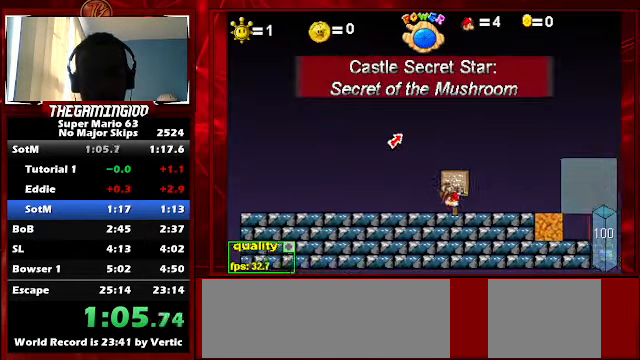
{"keys": ["right", "up"], "events": [[133, "up", "up"], [500, "up", "down"]]}
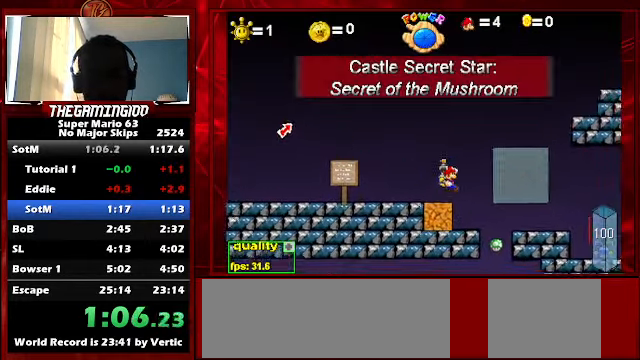
{"keys": ["right", "up"], "events": [[267, "up", "up"], [466, "up", "down"]]}
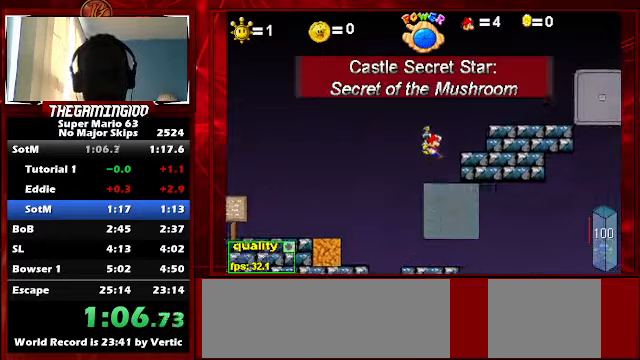
{"keys": ["right"], "events": [[66, "up", "up"], [100, "left", "down"], [200, "left", "up"]]}
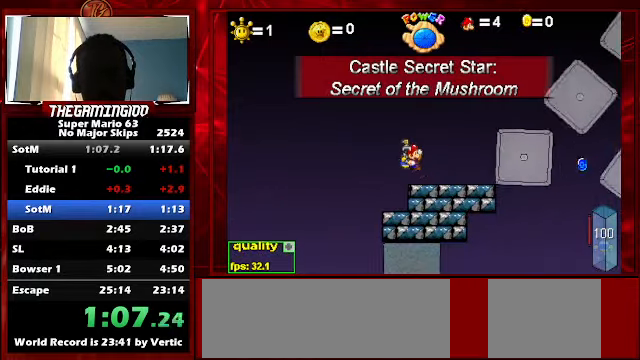
{"keys": ["right", "up"], "events": [[266, "up", "down"]]}
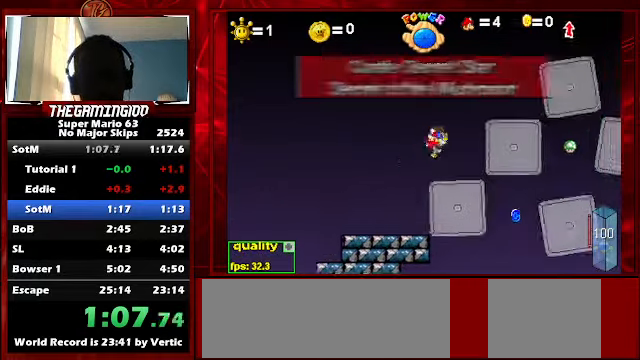
{"keys": ["right"], "events": [[100, "c", "down"], [100, "up", "up"], [233, "c", "up"], [366, "up", "down"], [500, "up", "up"]]}
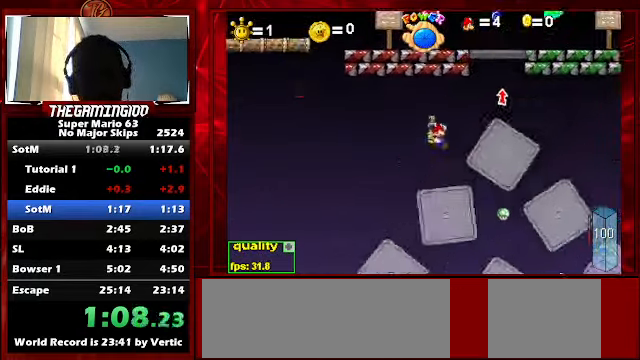
{"keys": ["right", "up"], "events": [[100, "c", "down"], [233, "c", "up"], [400, "up", "down"]]}
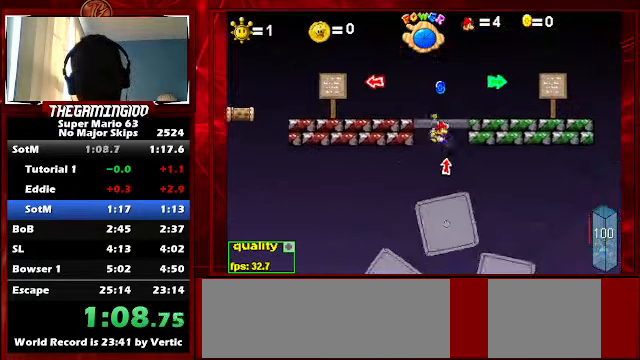
{"keys": ["down", "right", "up"], "events": [[33, "c", "down"], [133, "c", "up"], [266, "down", "down"]]}
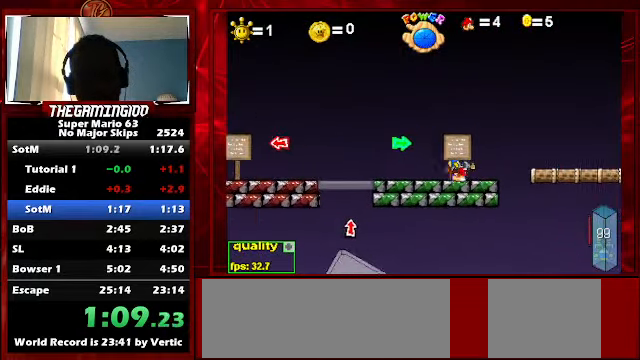
{"keys": ["right"], "events": [[500, "down", "up"], [500, "up", "up"]]}
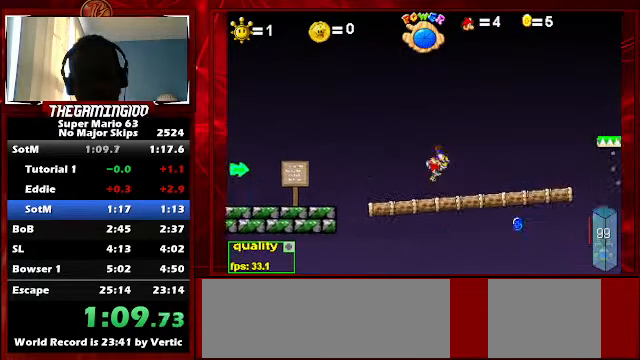
{"keys": ["right", "up"], "events": [[400, "up", "down"]]}
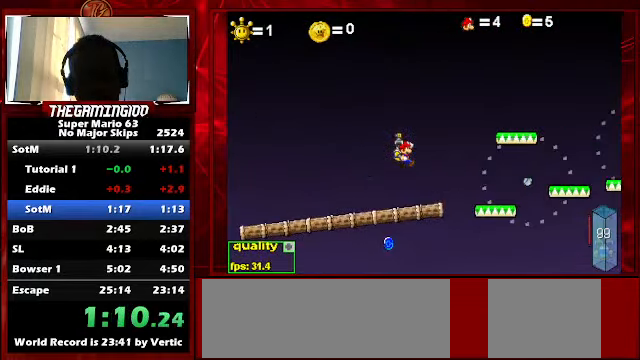
{"keys": [], "events": [[66, "up", "up"], [100, "c", "down"], [366, "c", "up"], [400, "right", "up"]]}
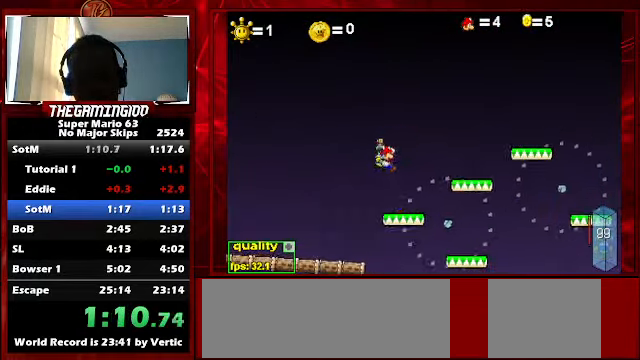
{"keys": ["left", "up"], "events": [[100, "left", "down"], [366, "up", "down"]]}
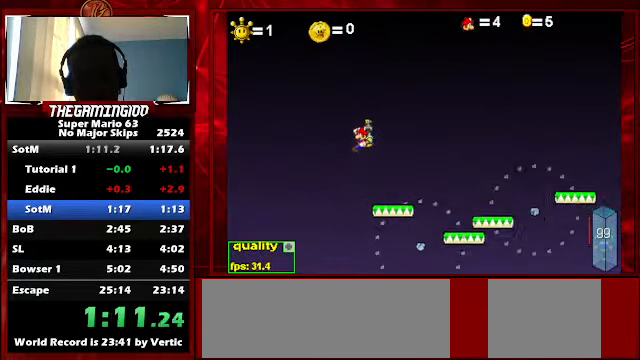
{"keys": ["c", "left", "up"], "events": [[100, "c", "down"]]}
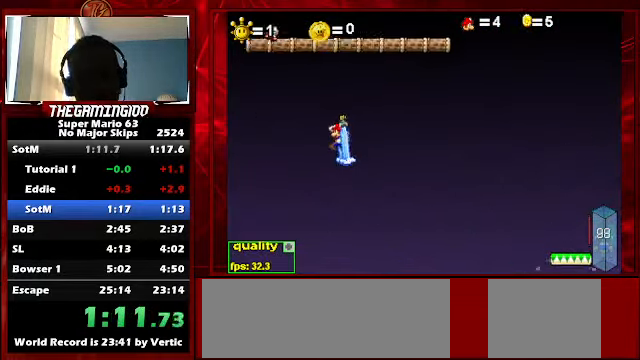
{"keys": ["c", "left", "up"], "events": []}
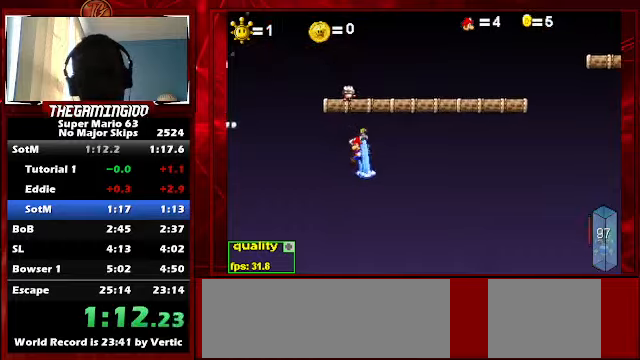
{"keys": ["c", "left", "up"], "events": []}
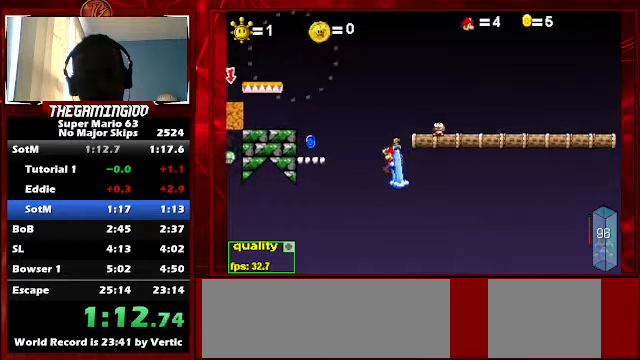
{"keys": ["c", "left", "up"], "events": []}
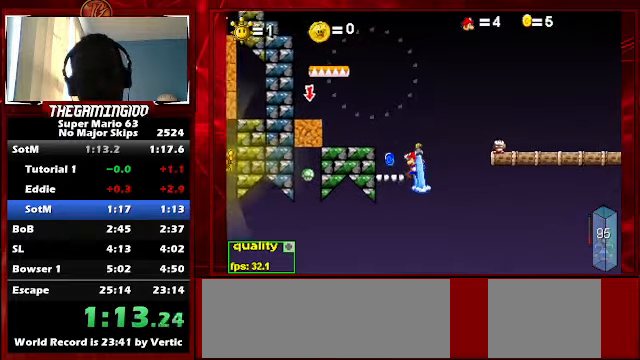
{"keys": ["left", "up"], "events": [[267, "c", "up"], [267, "up", "up"], [400, "up", "down"]]}
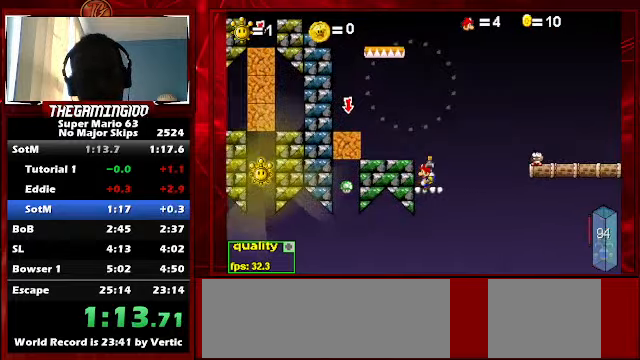
{"keys": [], "events": [[200, "up", "up"], [267, "up", "down"], [434, "up", "up"], [467, "left", "up"]]}
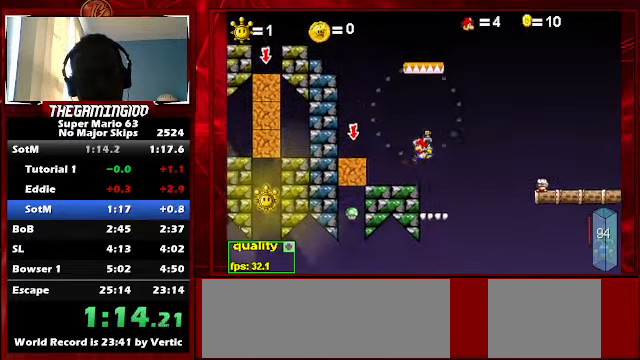
{"keys": ["left", "up"], "events": [[400, "left", "down"], [400, "up", "down"]]}
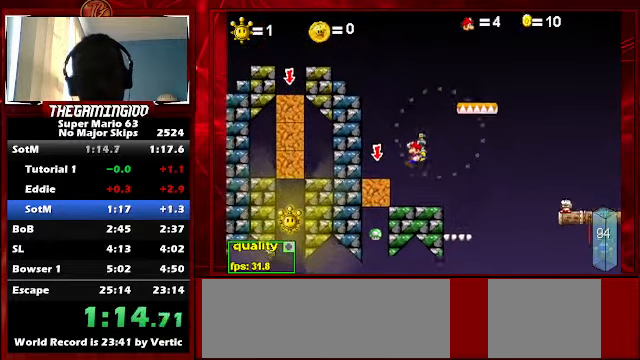
{"keys": ["left"], "events": [[167, "c", "down"], [400, "up", "up"], [434, "c", "up"]]}
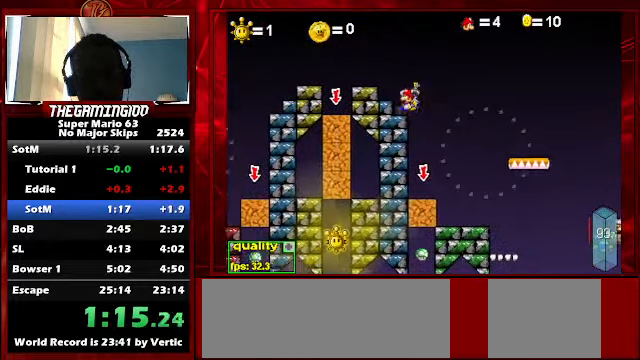
{"keys": ["left", "z"], "events": [[467, "z", "down"]]}
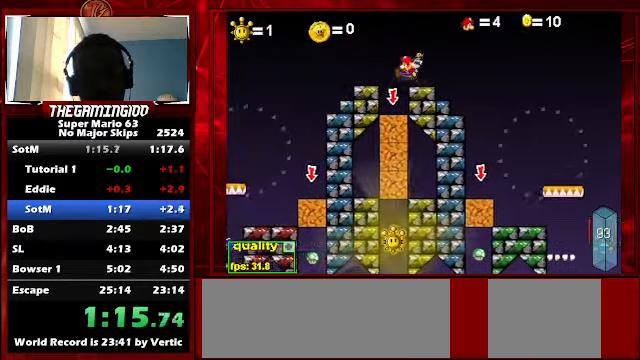
{"keys": ["z"], "events": [[267, "left", "up"]]}
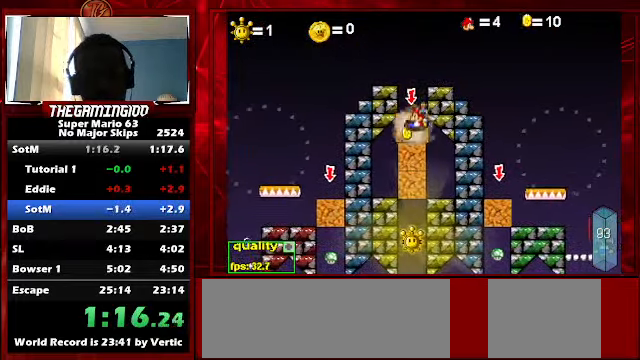
{"keys": [], "events": [[34, "right", "down"], [134, "left", "down"], [167, "right", "up"], [200, "right", "down"], [200, "z", "up"], [267, "left", "up"], [334, "left", "down"], [400, "left", "up"], [400, "right", "up"]]}
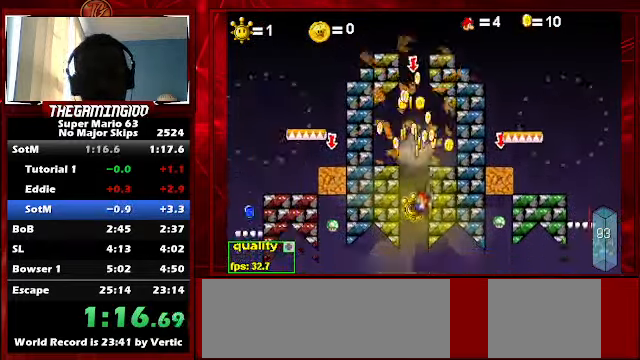
{"keys": [], "events": [[100, "p", "down"], [167, "p", "up"]]}
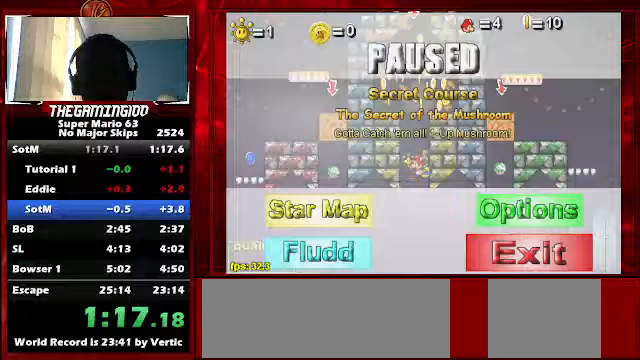
{"keys": [], "events": []}
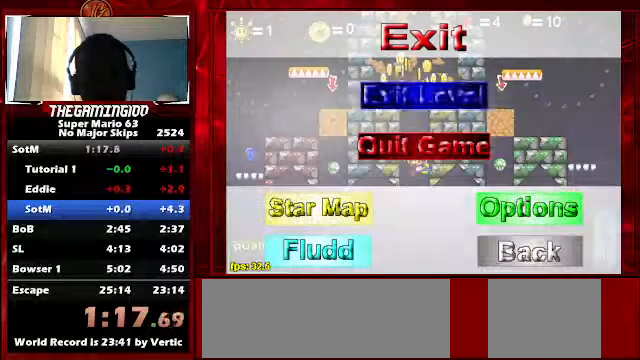
{"keys": [], "events": []}
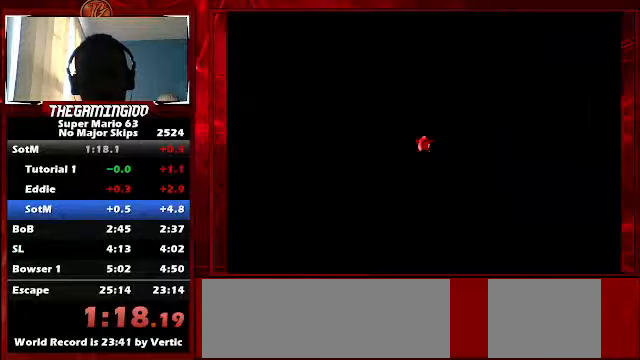
{"keys": [], "events": []}
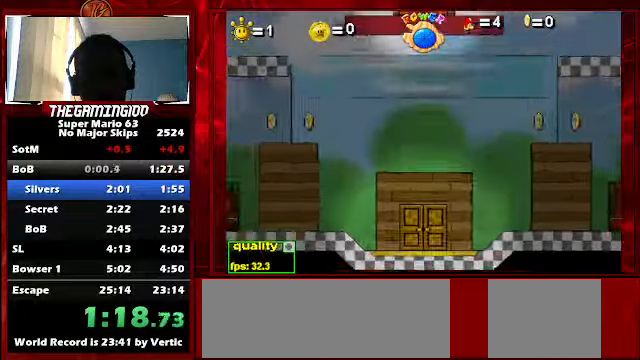
{"keys": [], "events": []}
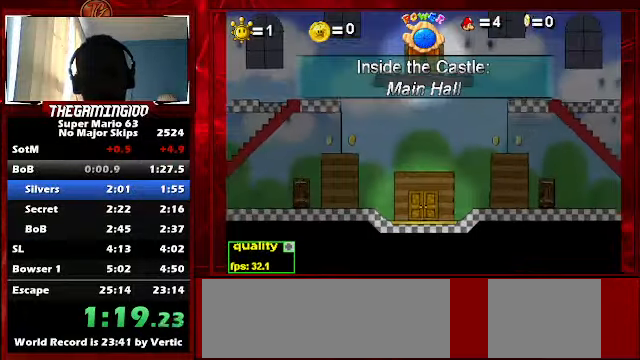
{"keys": ["left"], "events": [[367, "left", "down"]]}